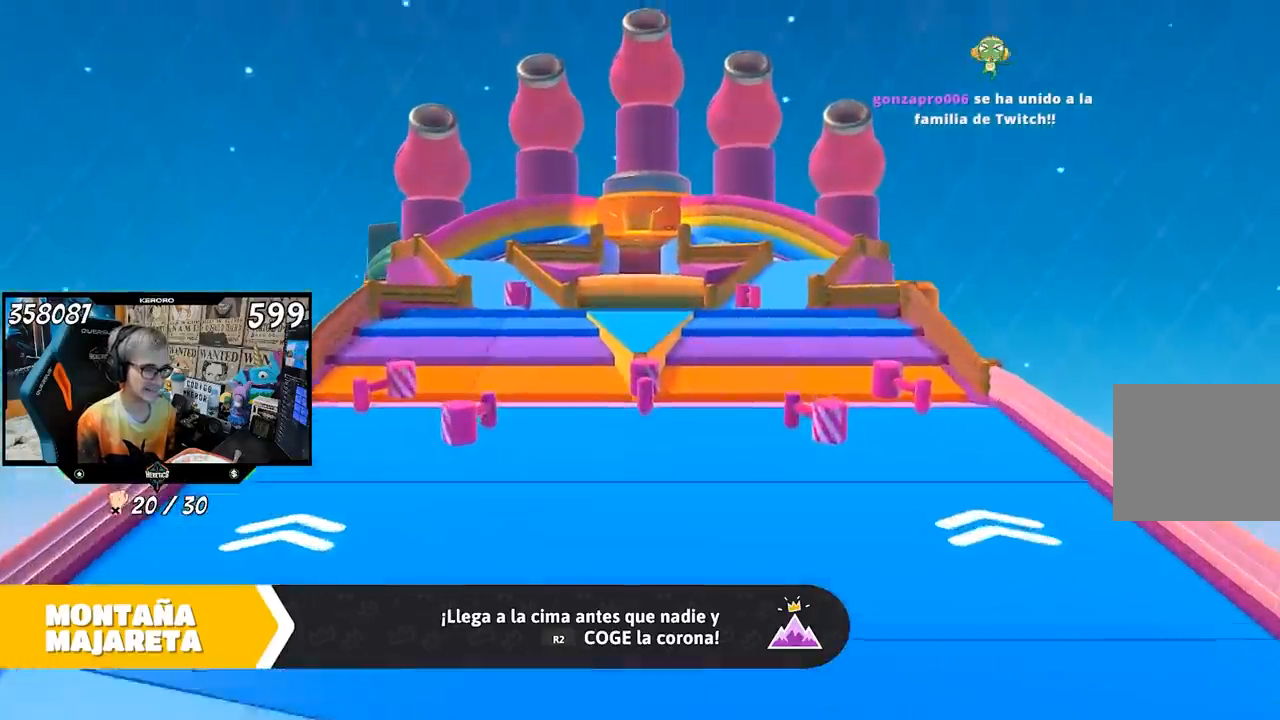
Gameplay with a controller (PlayStation layout); each line is a JSON object with the inputs held at the frame after it. "events" lists button and stick changes between this image and that frame as [ms after this image, input, new state], when the widget could be followed in between. Not read: L1 R1.
{"buttons": [], "left_stick": "up", "right_stick": "up", "events": [[433, "right_stick", "up"]]}
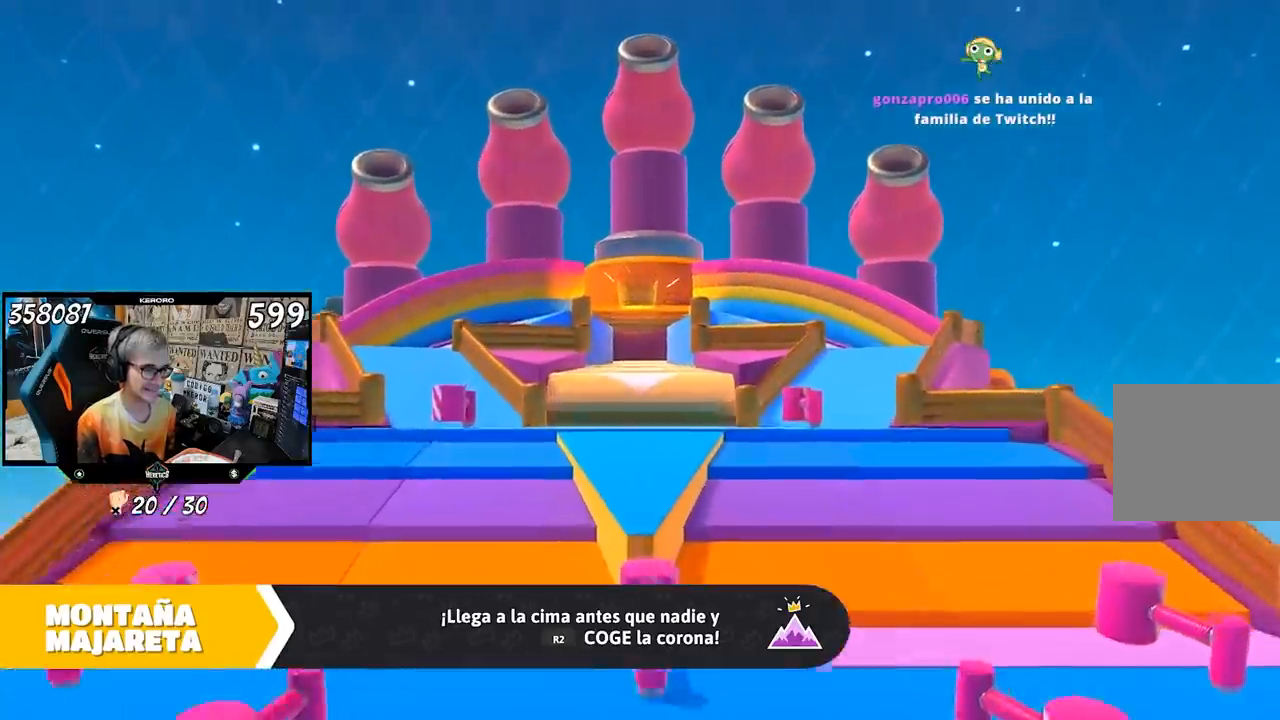
{"buttons": [], "left_stick": "up", "right_stick": "center", "events": [[33, "right_stick", "center"]]}
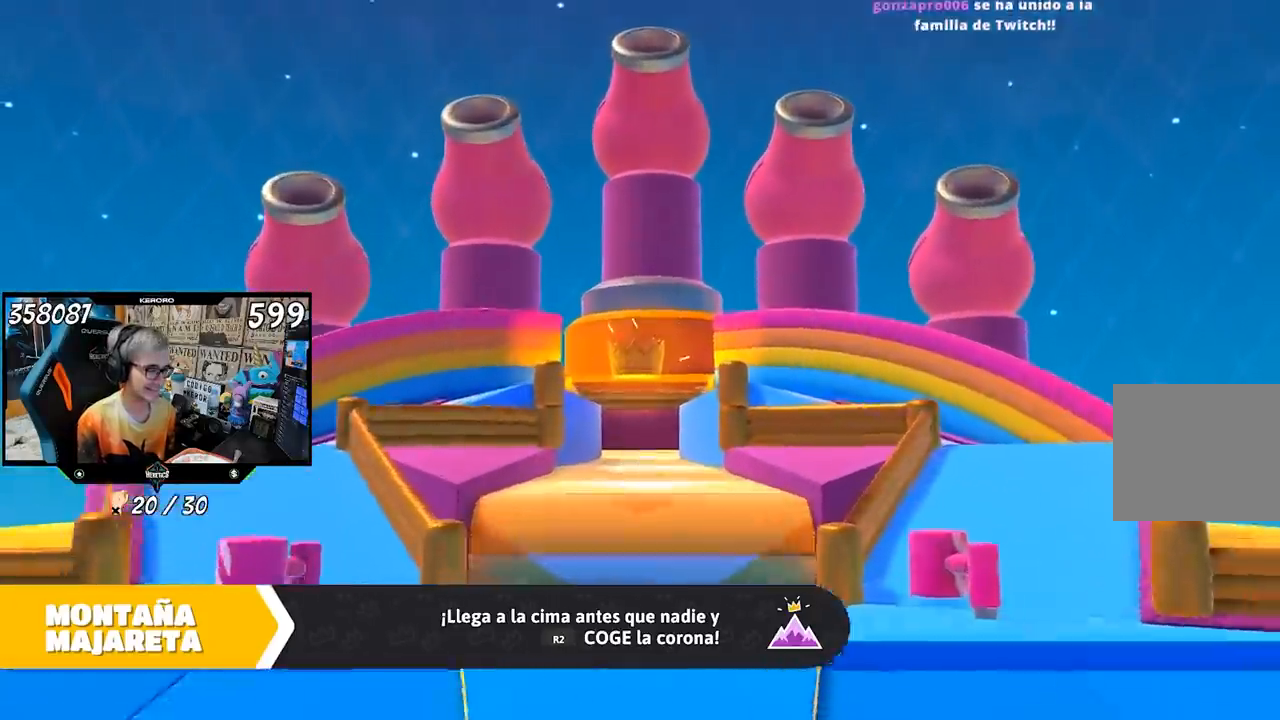
{"buttons": [], "left_stick": "up", "right_stick": "center", "events": []}
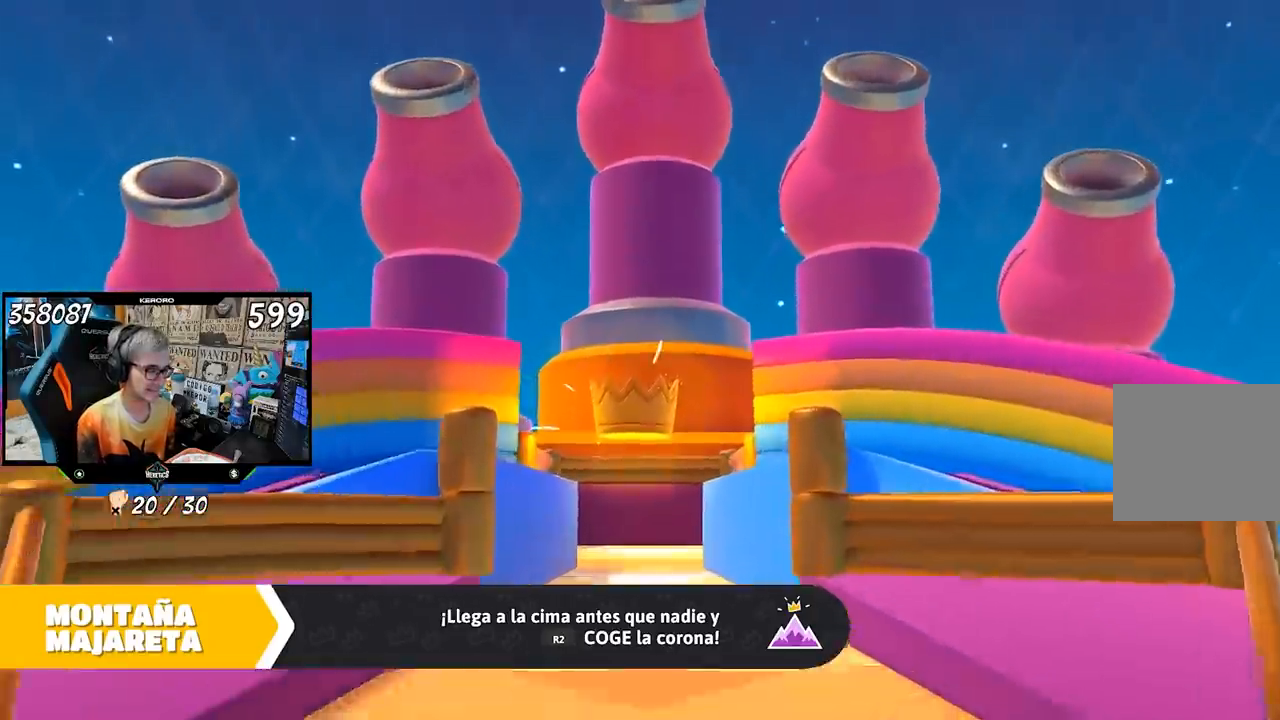
{"buttons": [], "left_stick": "up", "right_stick": "center", "events": []}
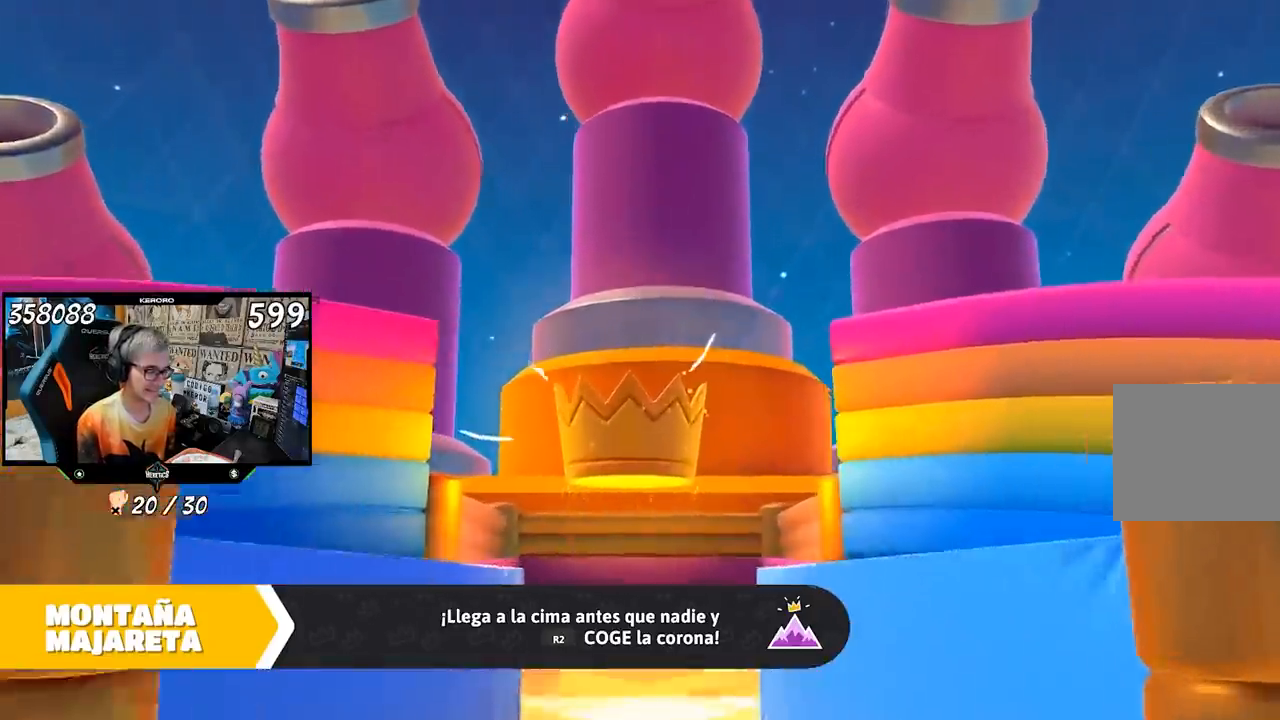
{"buttons": [], "left_stick": "up", "right_stick": "center", "events": [[200, "right_stick", "down"], [300, "right_stick", "center"]]}
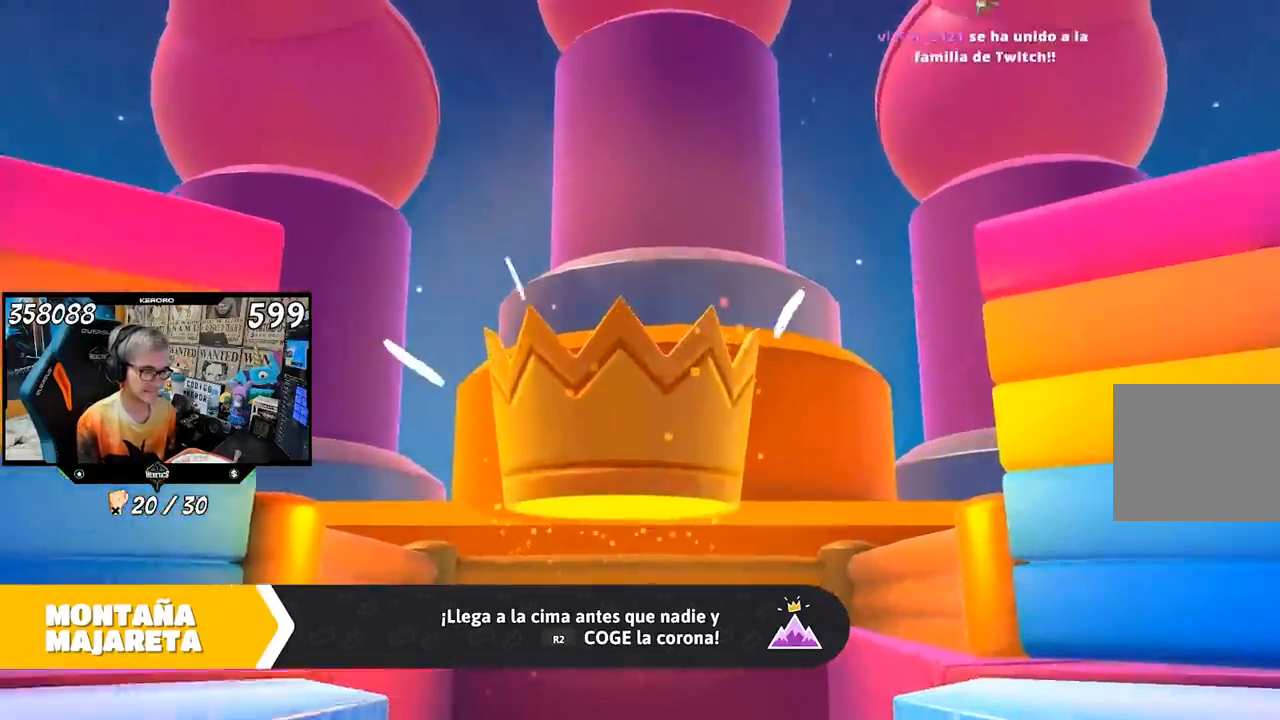
{"buttons": [], "left_stick": "up", "right_stick": "center", "events": []}
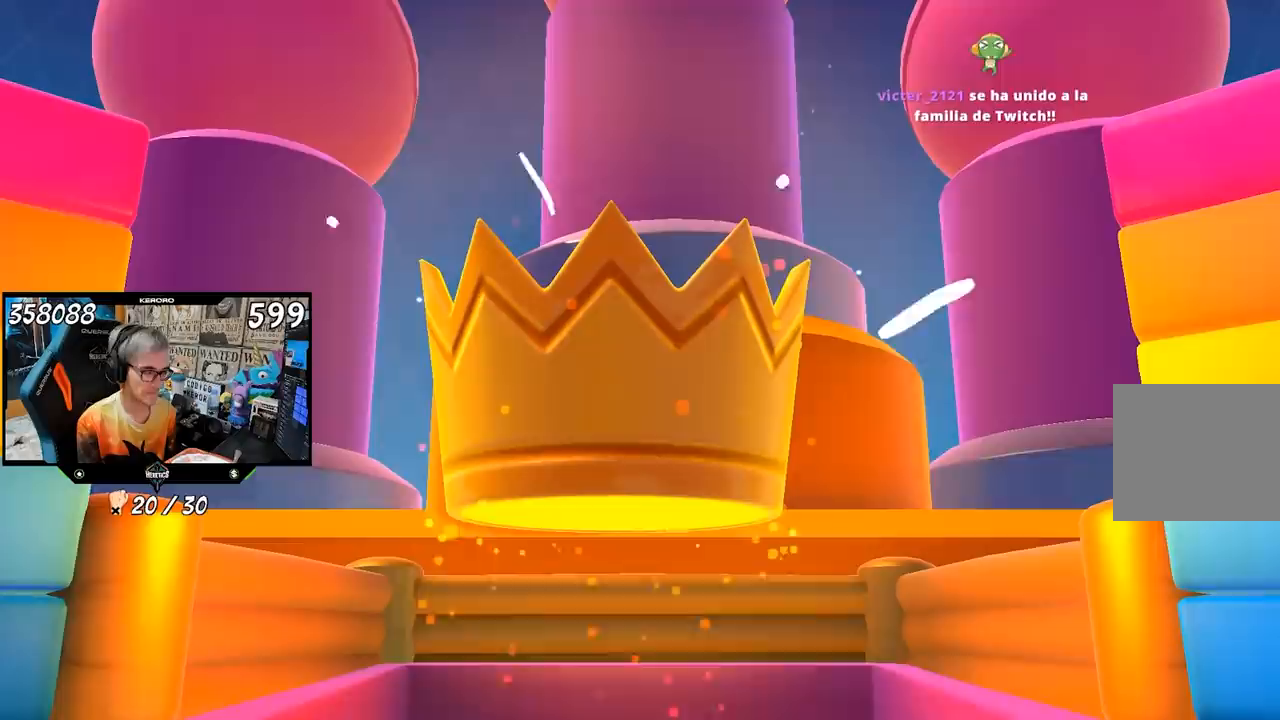
{"buttons": [], "left_stick": "up", "right_stick": "center", "events": []}
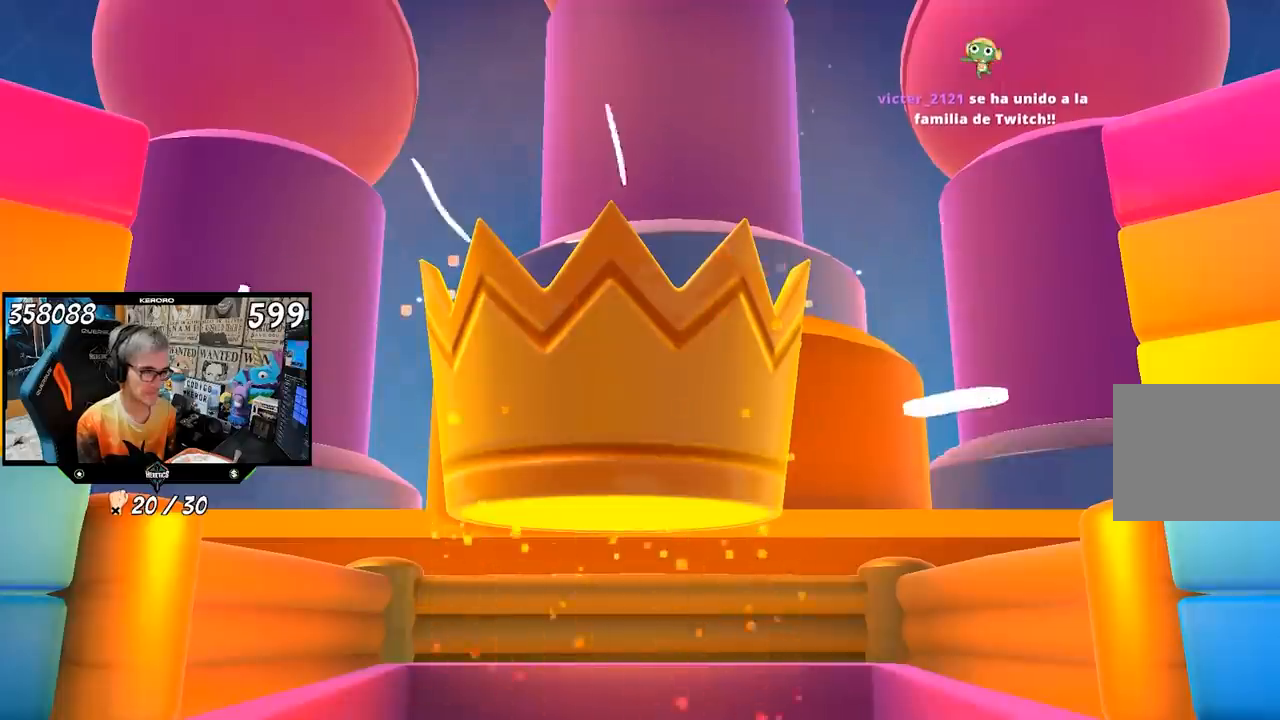
{"buttons": [], "left_stick": "up", "right_stick": "center", "events": []}
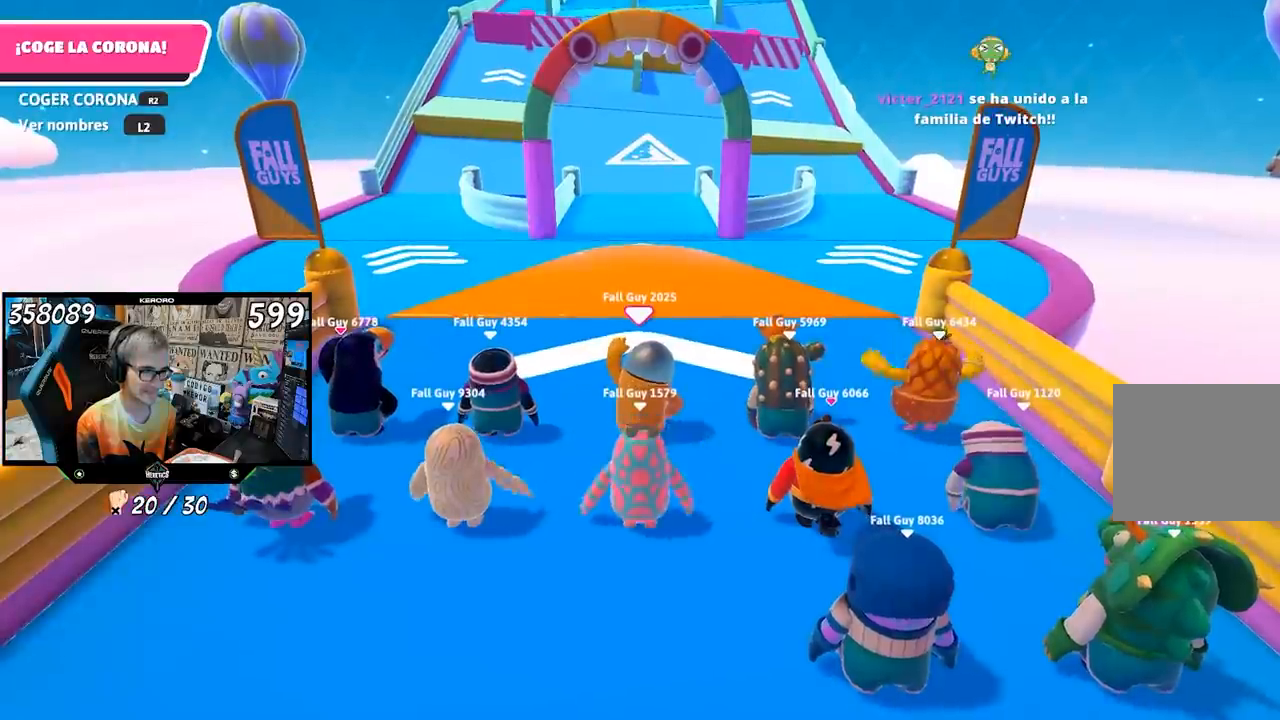
{"buttons": [], "left_stick": "up", "right_stick": "center", "events": []}
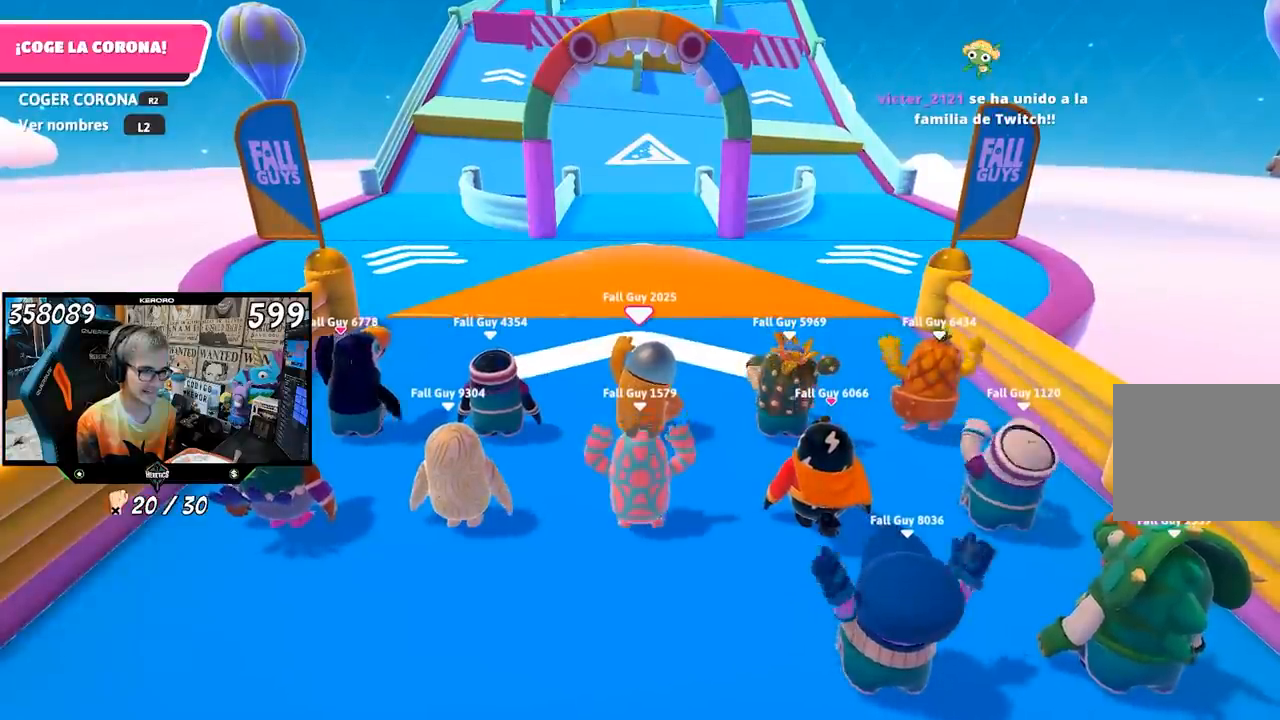
{"buttons": [], "left_stick": "up", "right_stick": "center", "events": []}
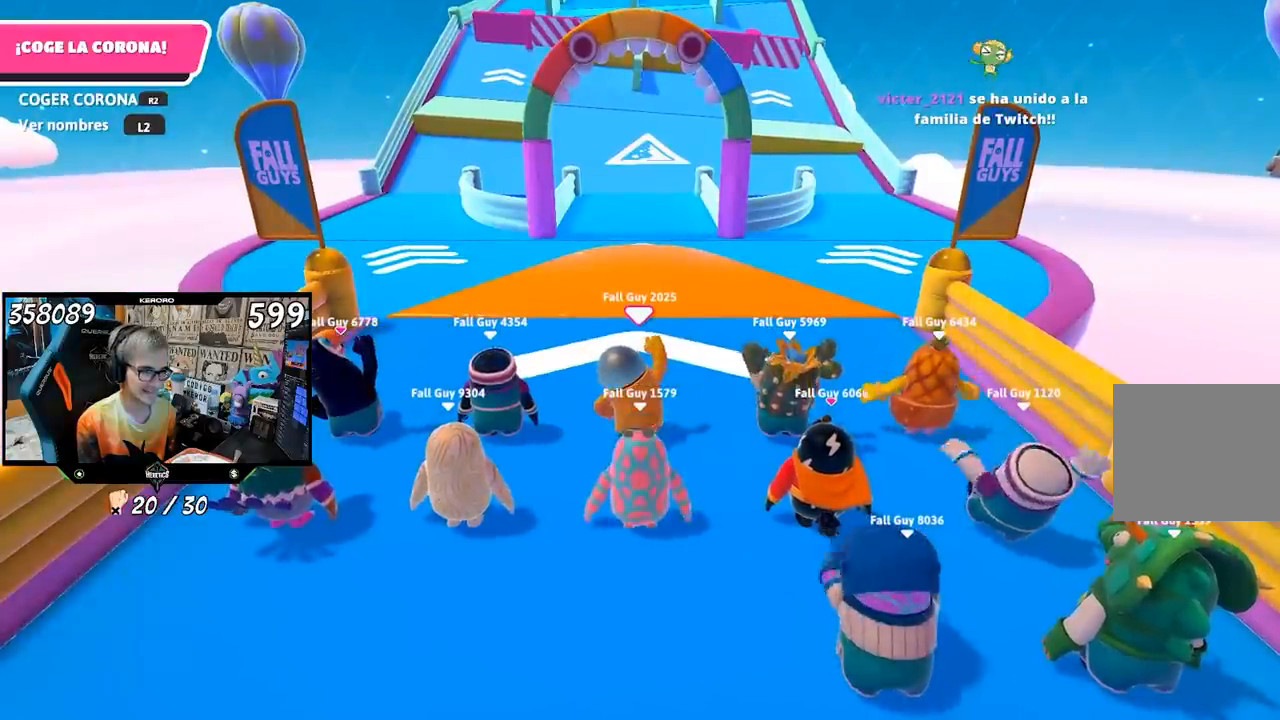
{"buttons": [], "left_stick": "up", "right_stick": "center", "events": [[100, "right_stick", "up"], [183, "right_stick", "center"]]}
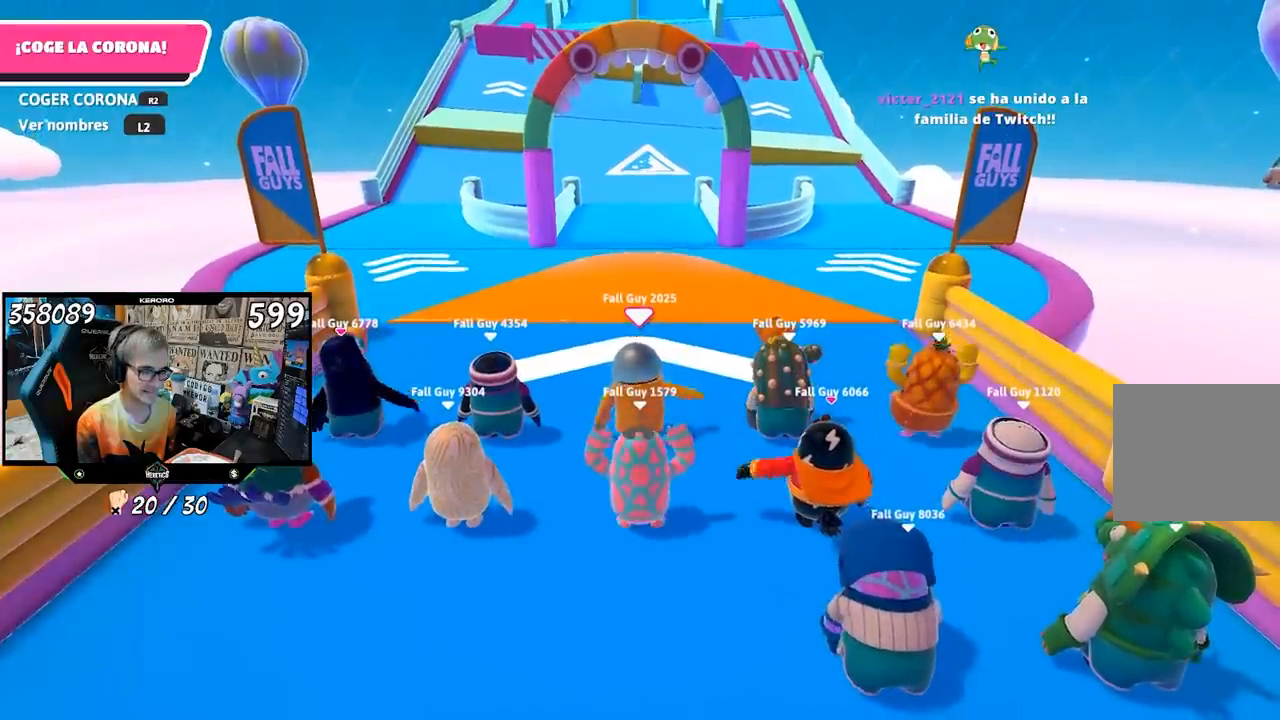
{"buttons": [], "left_stick": "up", "right_stick": "center", "events": []}
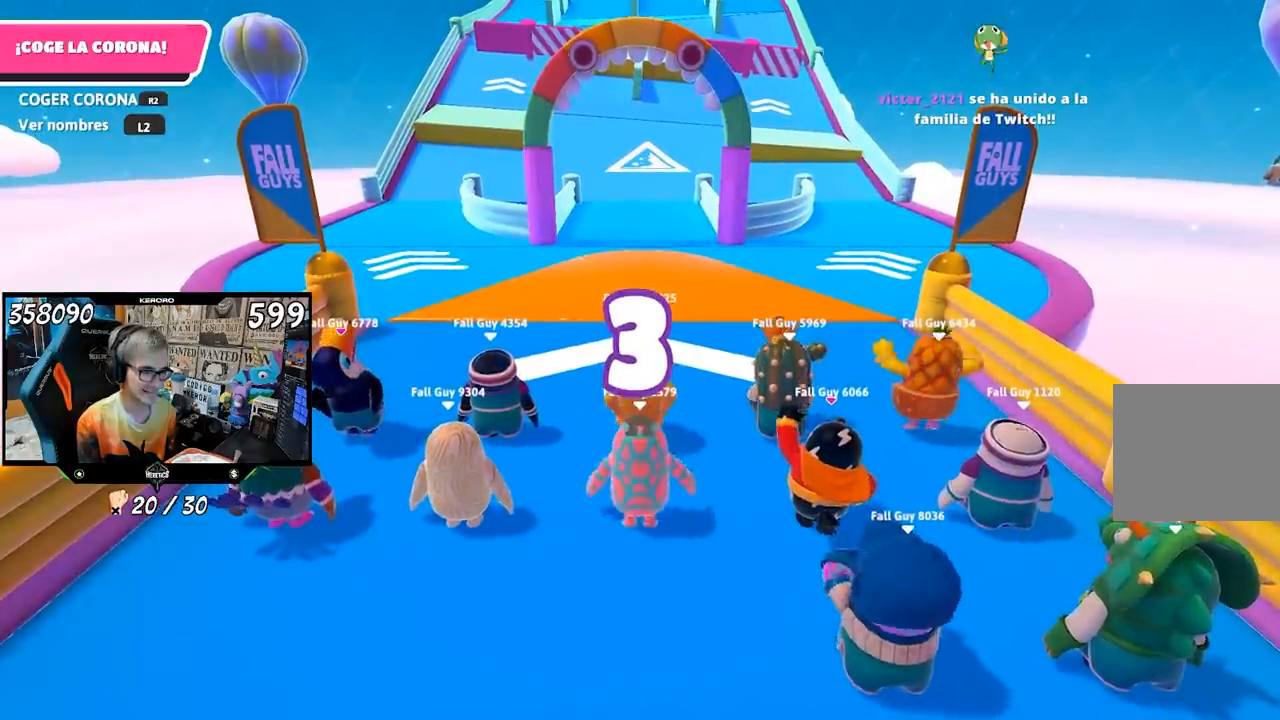
{"buttons": [], "left_stick": "up", "right_stick": "center", "events": [[333, "right_stick", "up"], [400, "right_stick", "center"]]}
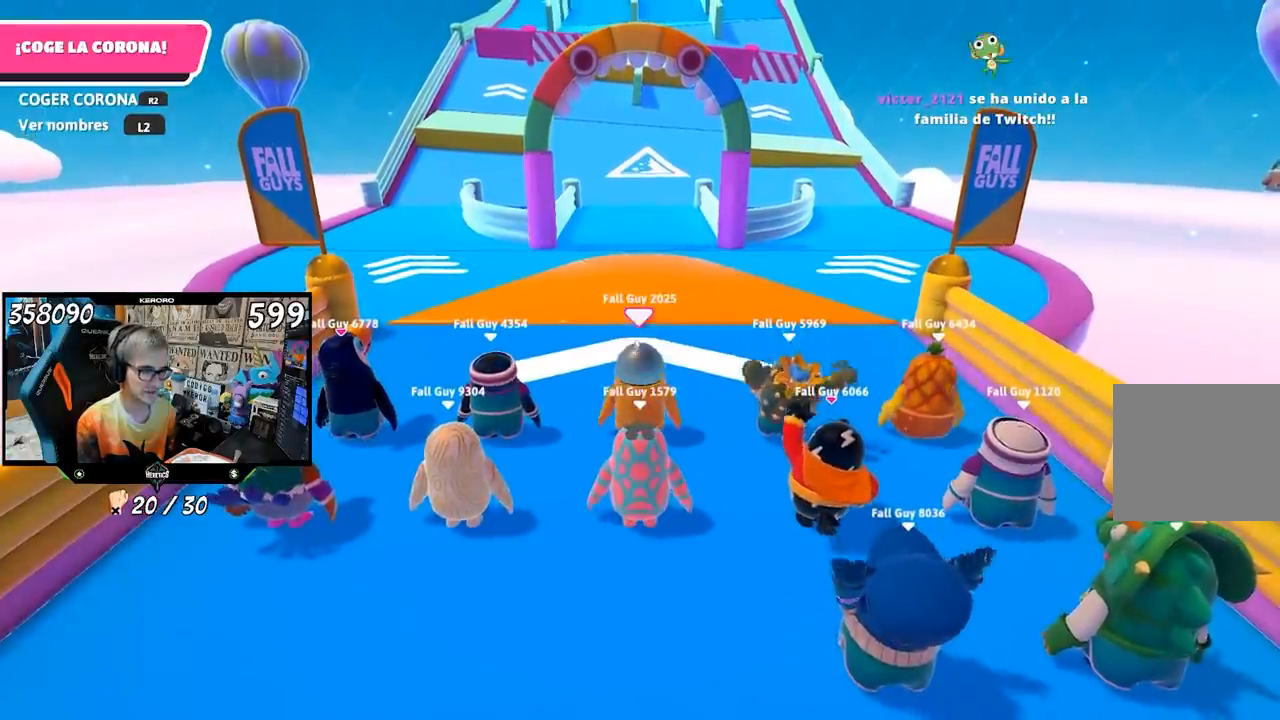
{"buttons": [], "left_stick": "up", "right_stick": "center", "events": []}
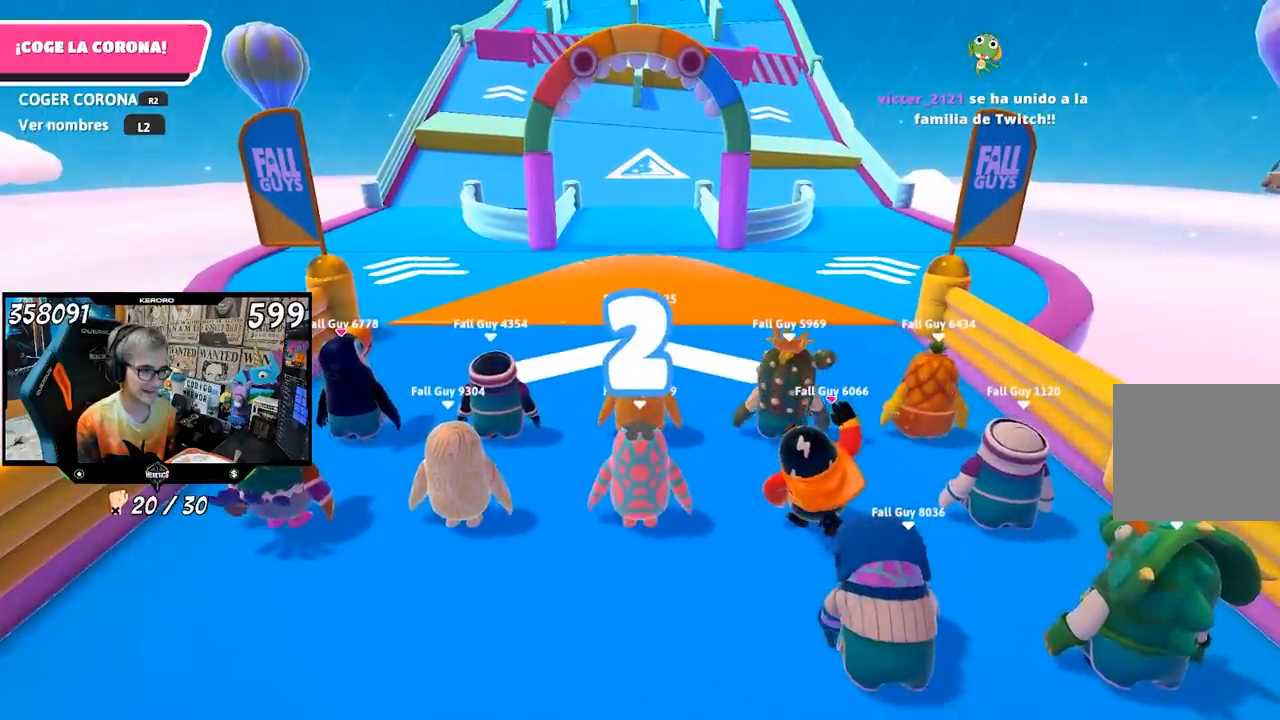
{"buttons": [], "left_stick": "up", "right_stick": "center", "events": []}
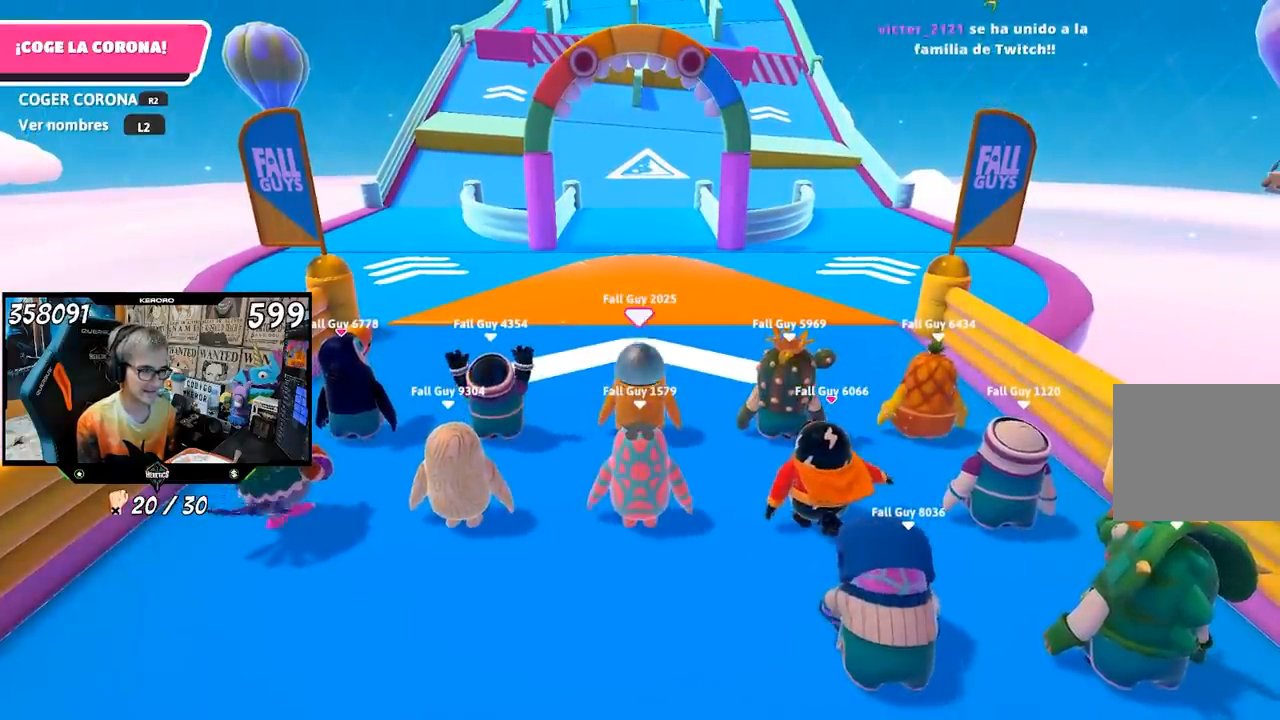
{"buttons": [], "left_stick": "up", "right_stick": "center", "events": []}
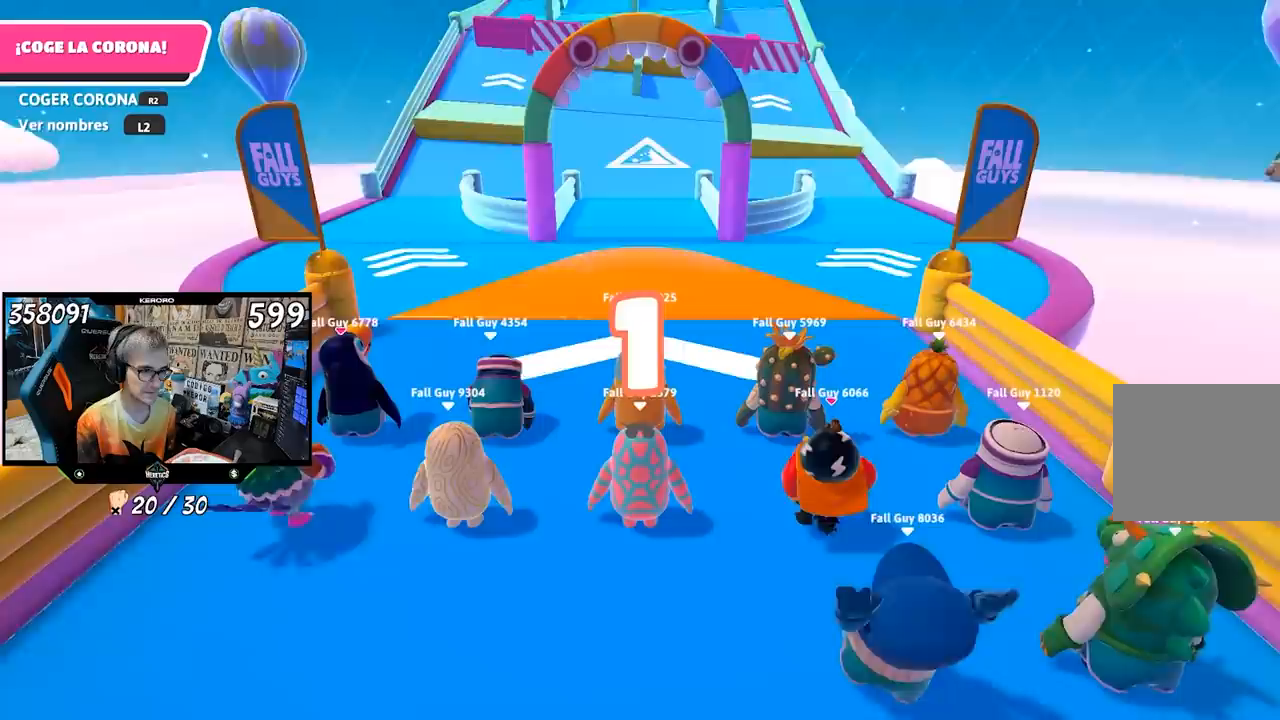
{"buttons": [], "left_stick": "up", "right_stick": "center", "events": []}
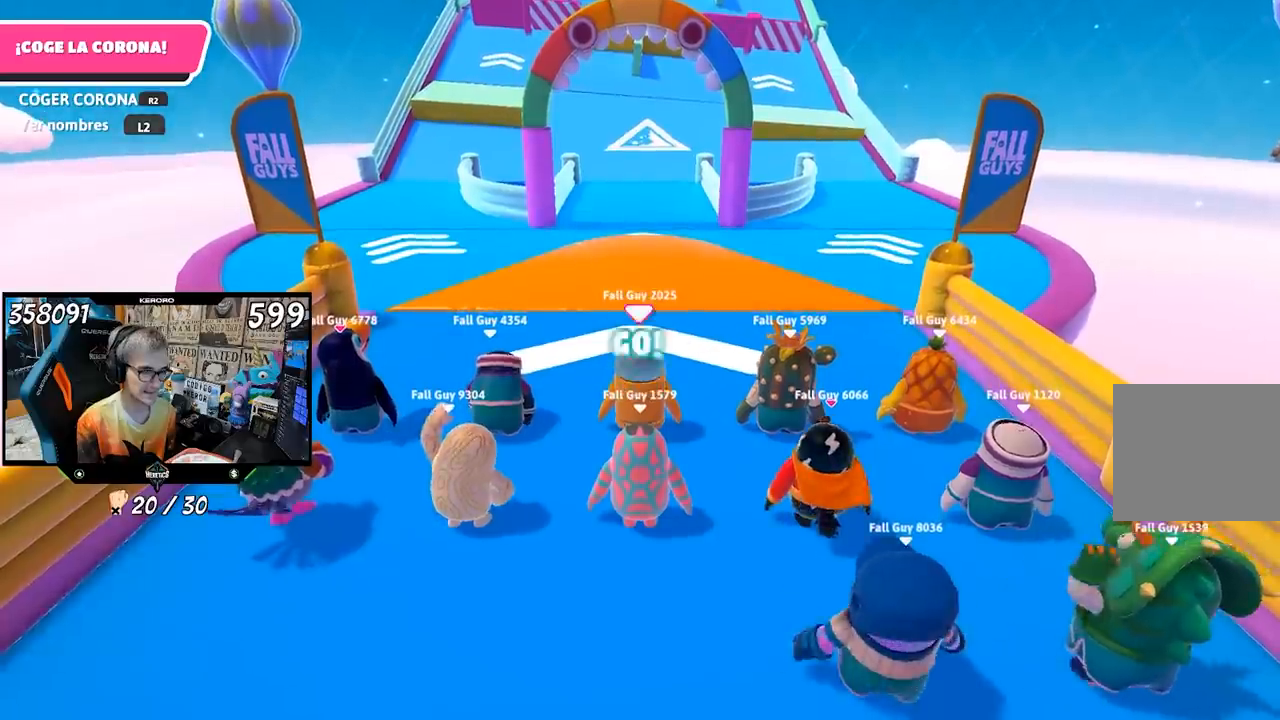
{"buttons": [], "left_stick": "up", "right_stick": "center", "events": [[100, "right_stick", "down"], [200, "right_stick", "center"]]}
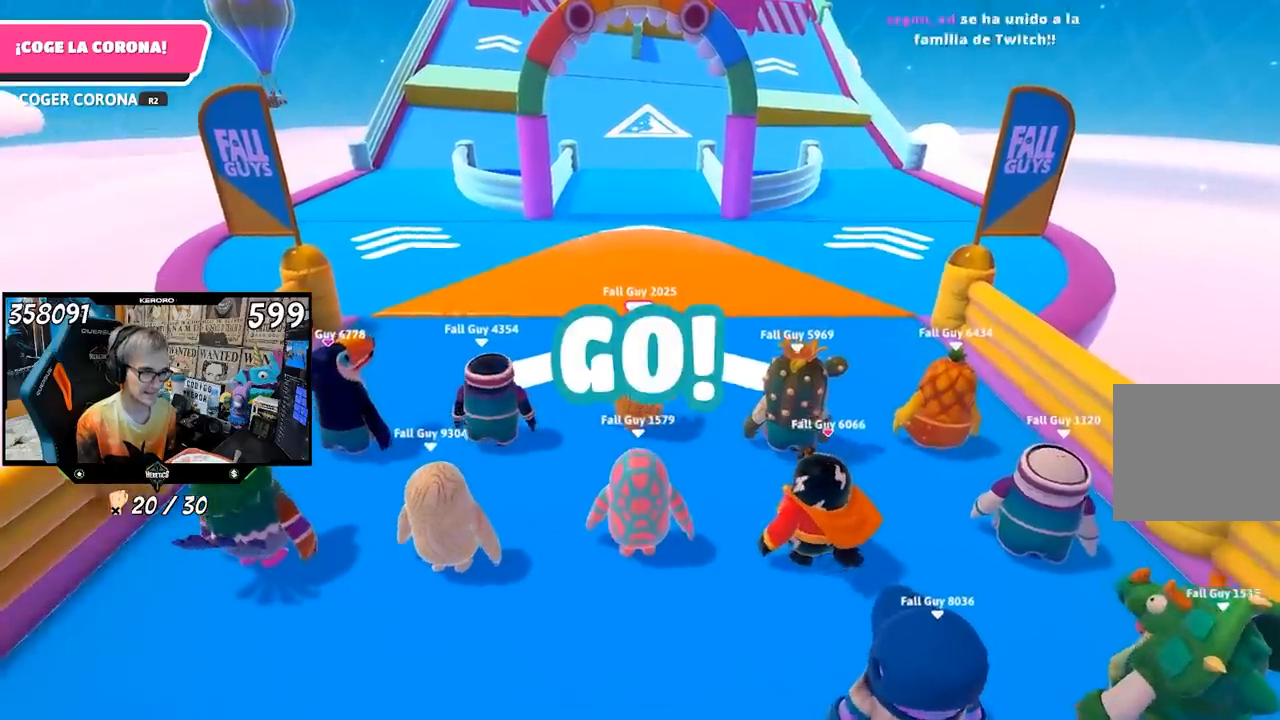
{"buttons": [], "left_stick": "up", "right_stick": "center", "events": []}
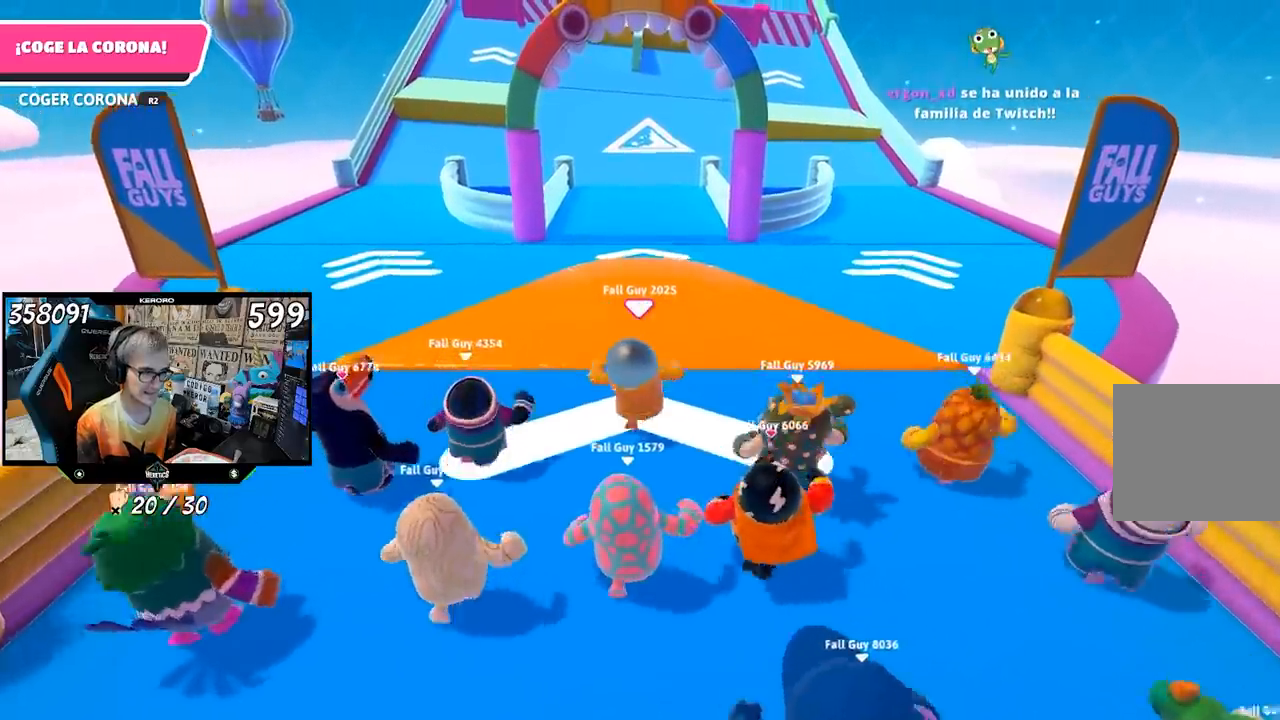
{"buttons": [], "left_stick": "up", "right_stick": "center", "events": [[100, "CROSS", "down"], [400, "CROSS", "up"]]}
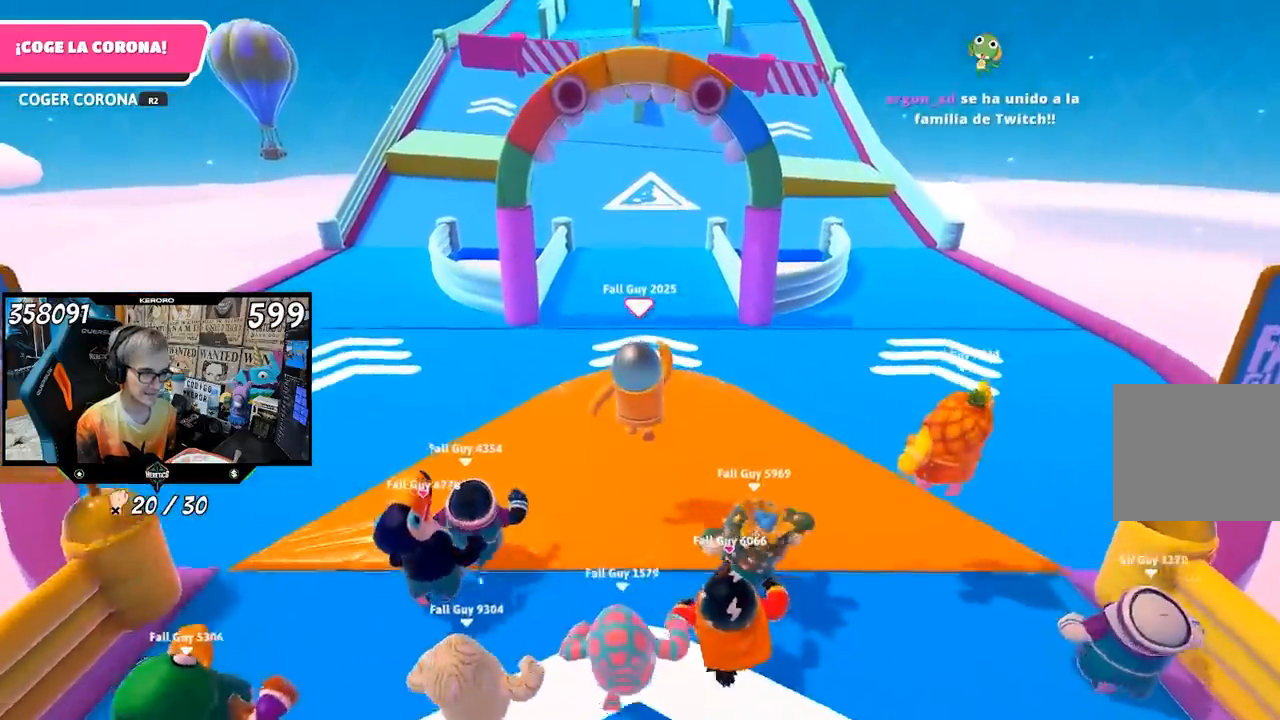
{"buttons": [], "left_stick": "up", "right_stick": "center", "events": [[133, "right_stick", "down"], [333, "right_stick", "center"]]}
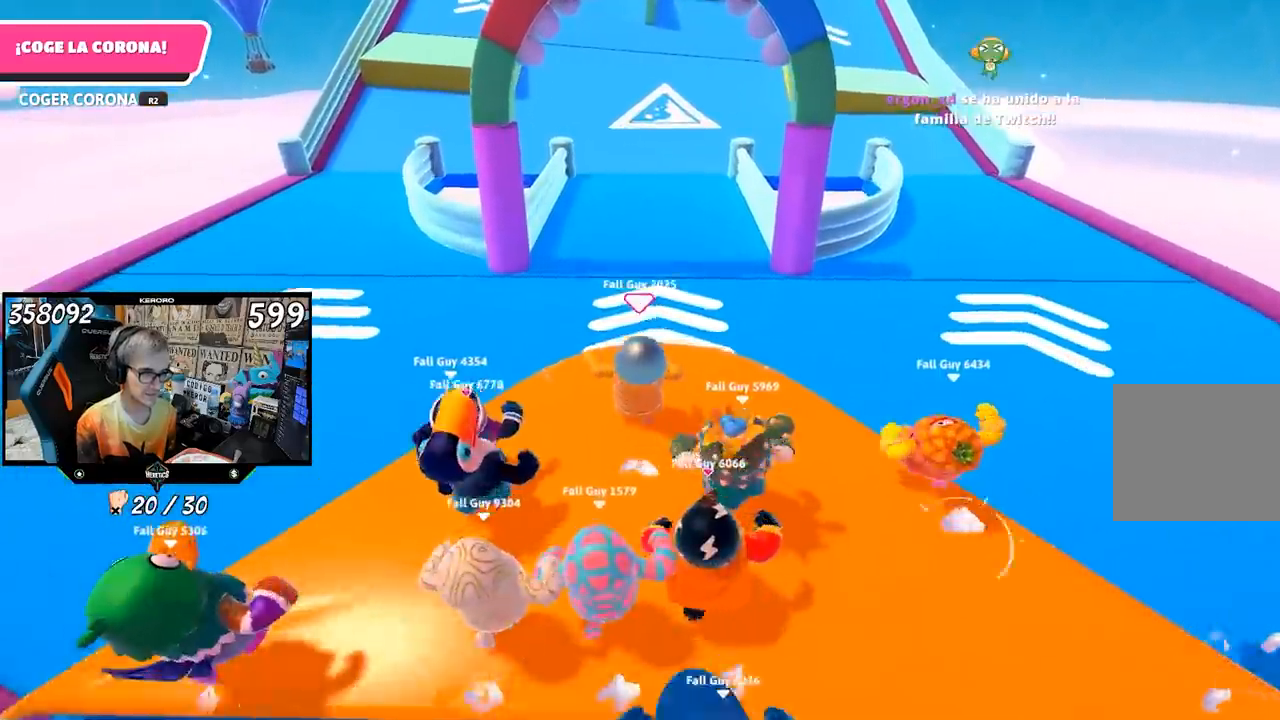
{"buttons": ["CROSS"], "left_stick": "up", "right_stick": "center", "events": [[300, "CROSS", "down"]]}
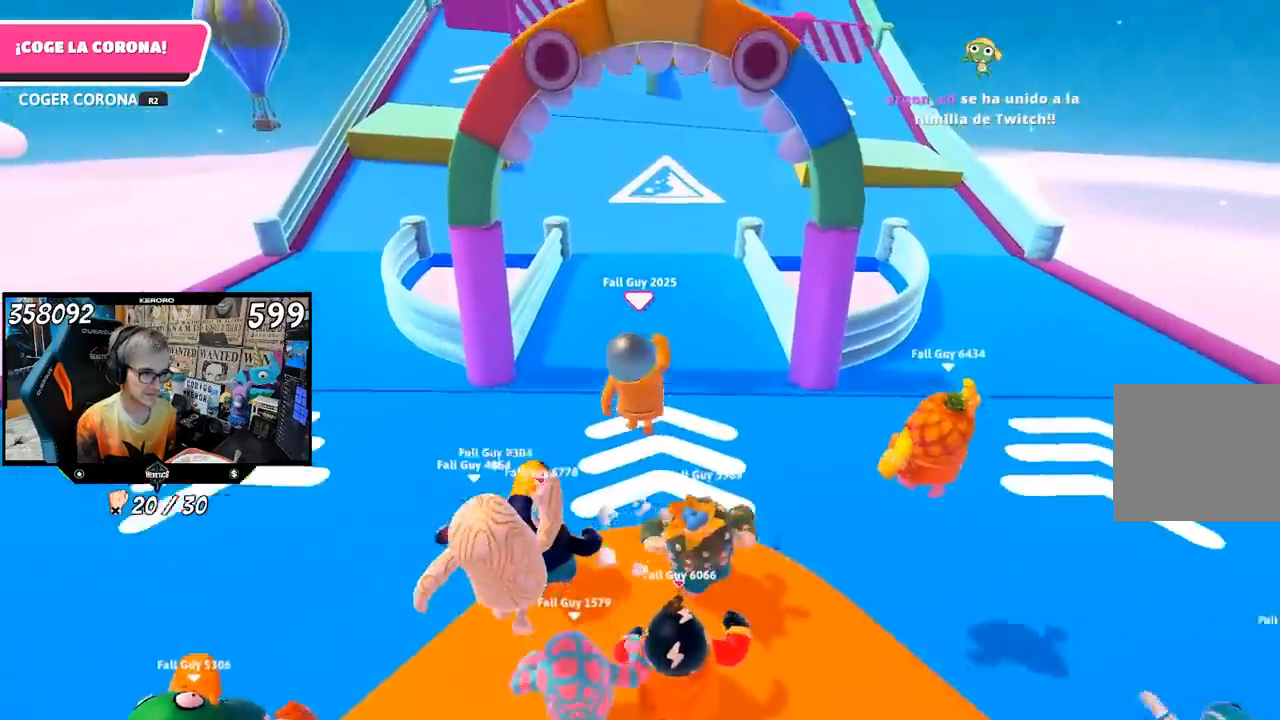
{"buttons": [], "left_stick": "up", "right_stick": "center", "events": [[267, "CROSS", "up"]]}
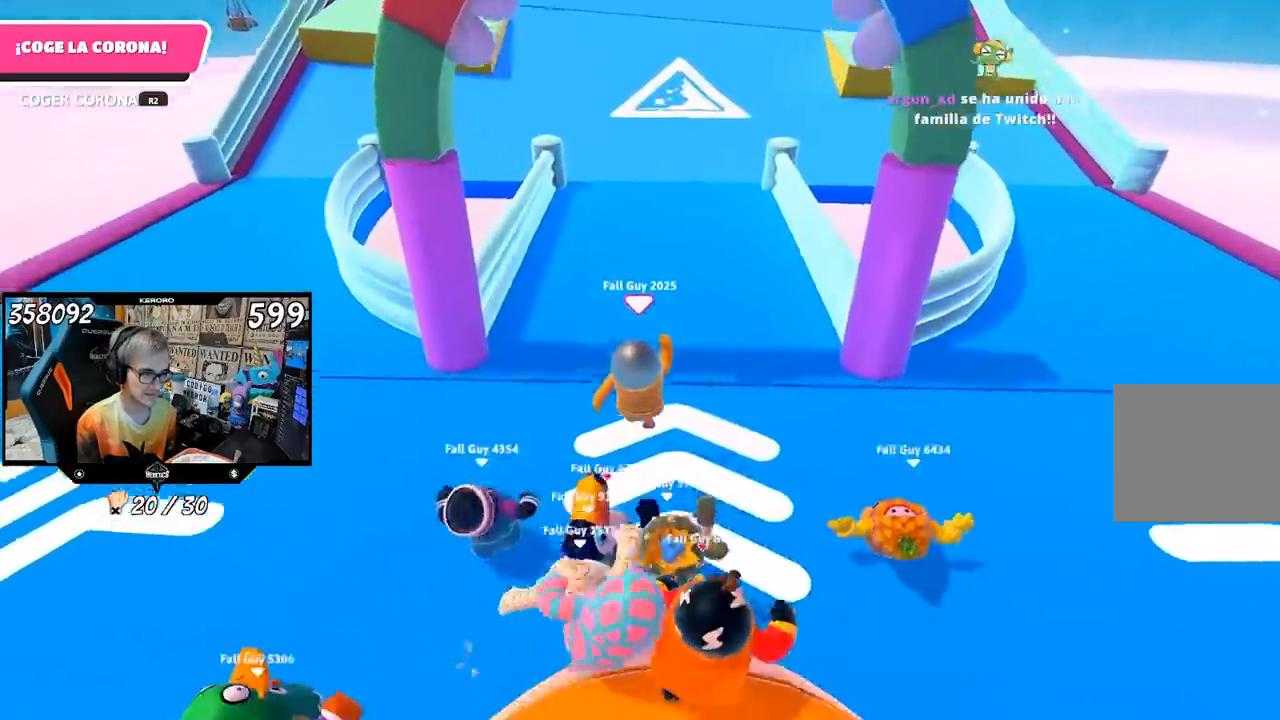
{"buttons": [], "left_stick": "up", "right_stick": "up", "events": [[167, "right_stick", "up"]]}
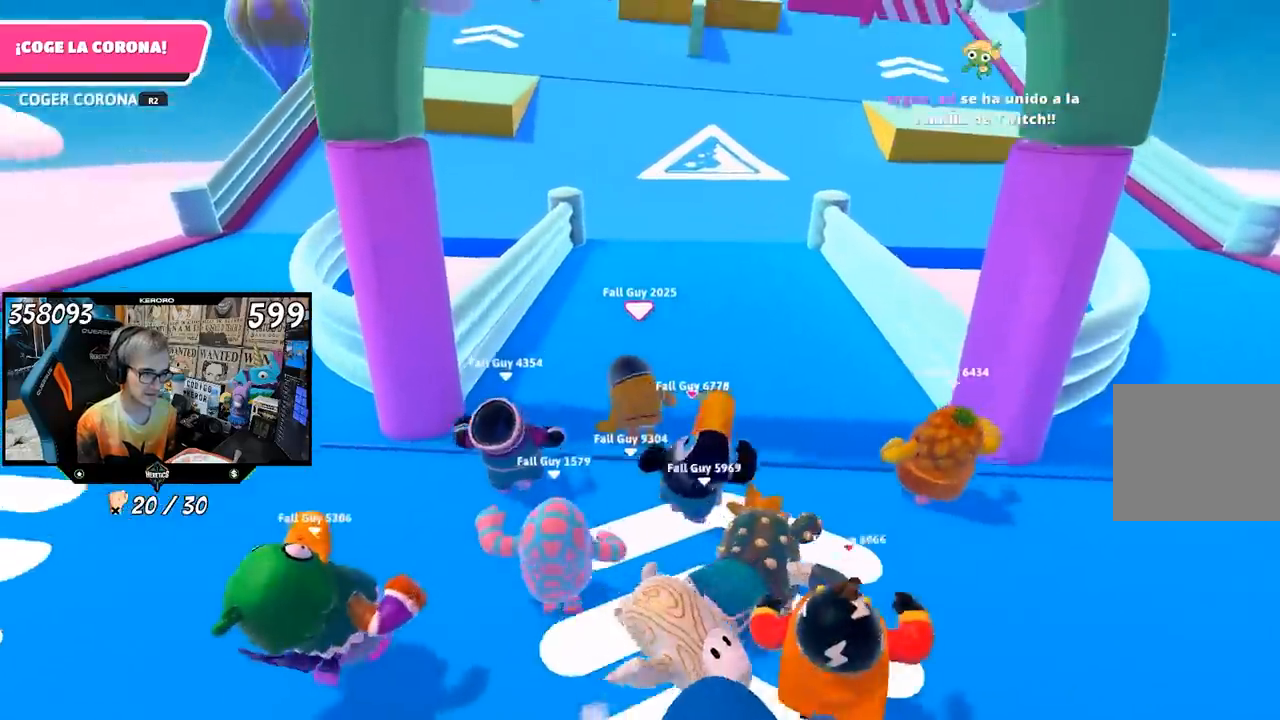
{"buttons": [], "left_stick": "up", "right_stick": "center", "events": [[400, "right_stick", "center"]]}
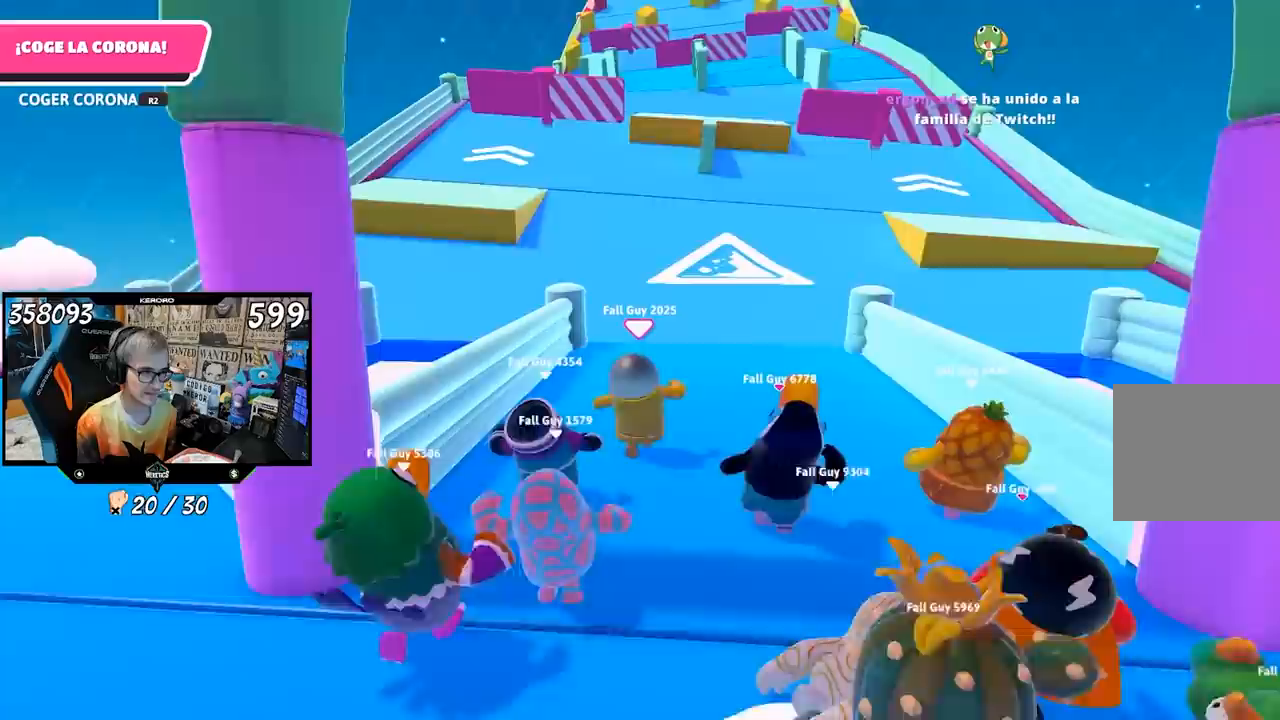
{"buttons": [], "left_stick": "up", "right_stick": "up", "events": [[100, "right_stick", "up"], [217, "right_stick", "center"], [417, "right_stick", "up"]]}
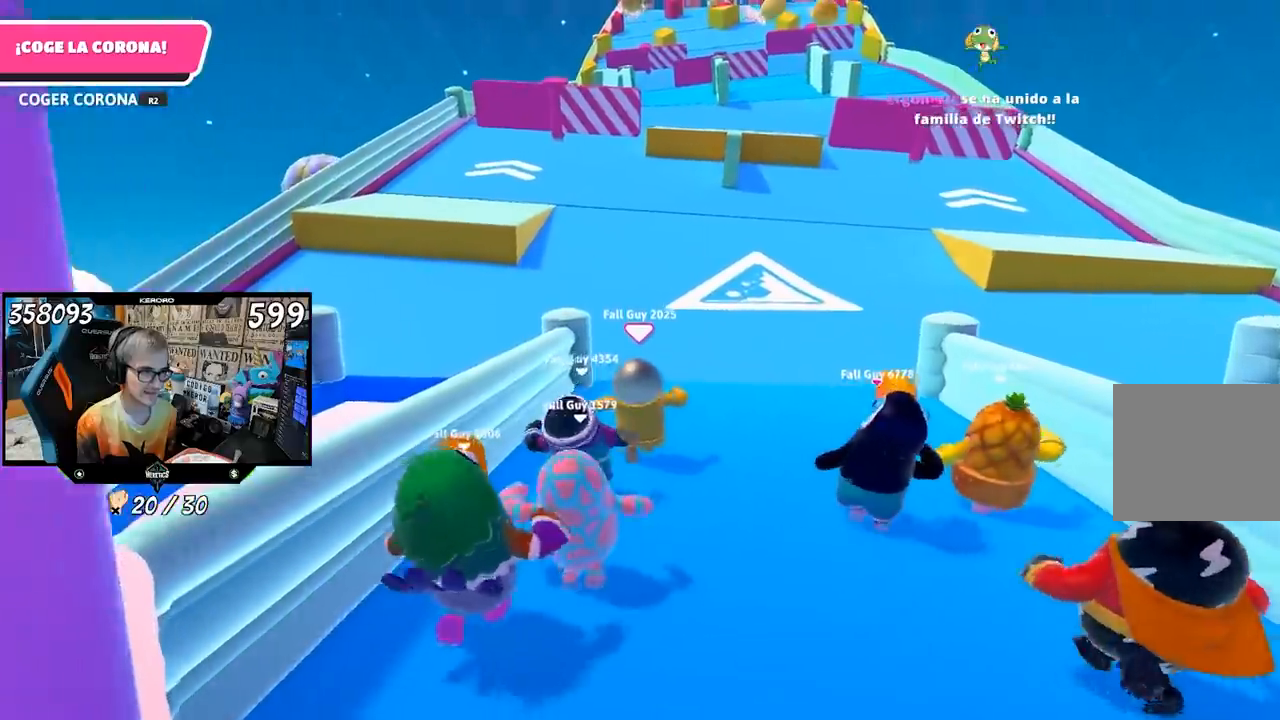
{"buttons": [], "left_stick": "up", "right_stick": "center", "events": [[33, "right_stick", "center"], [267, "right_stick", "up"], [367, "right_stick", "center"]]}
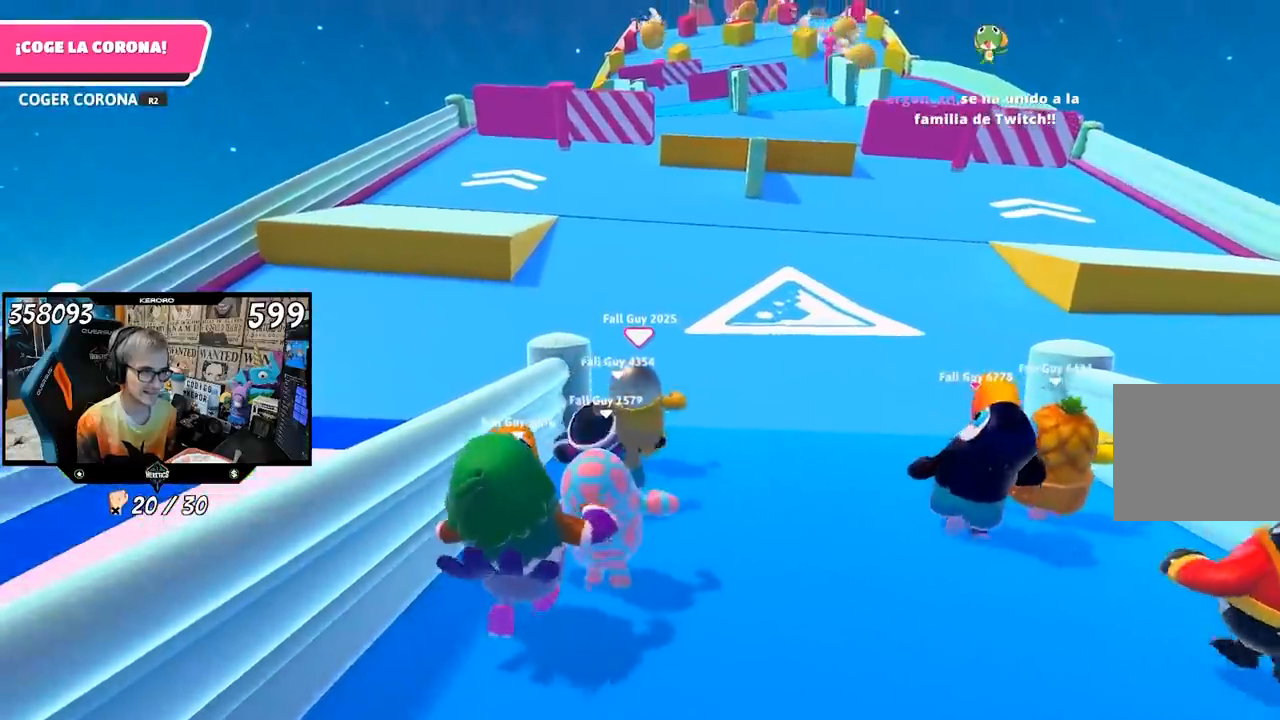
{"buttons": [], "left_stick": "up", "right_stick": "center", "events": []}
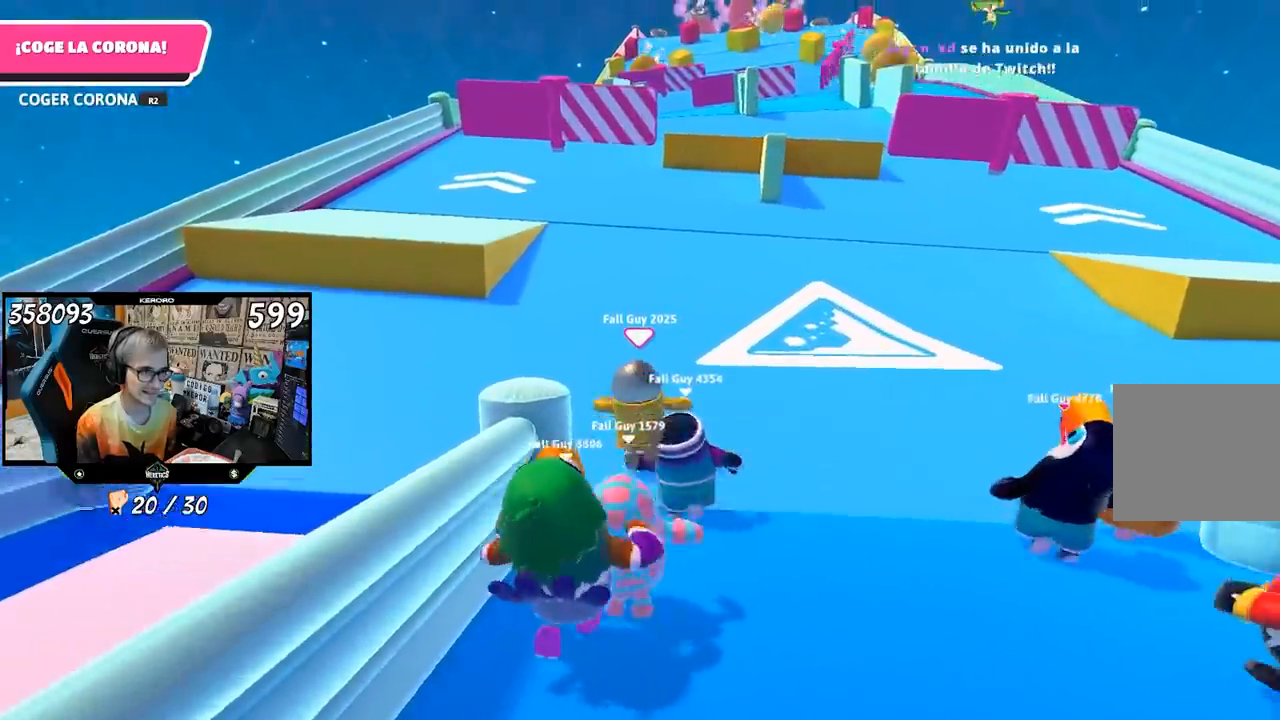
{"buttons": [], "left_stick": "up", "right_stick": "center", "events": []}
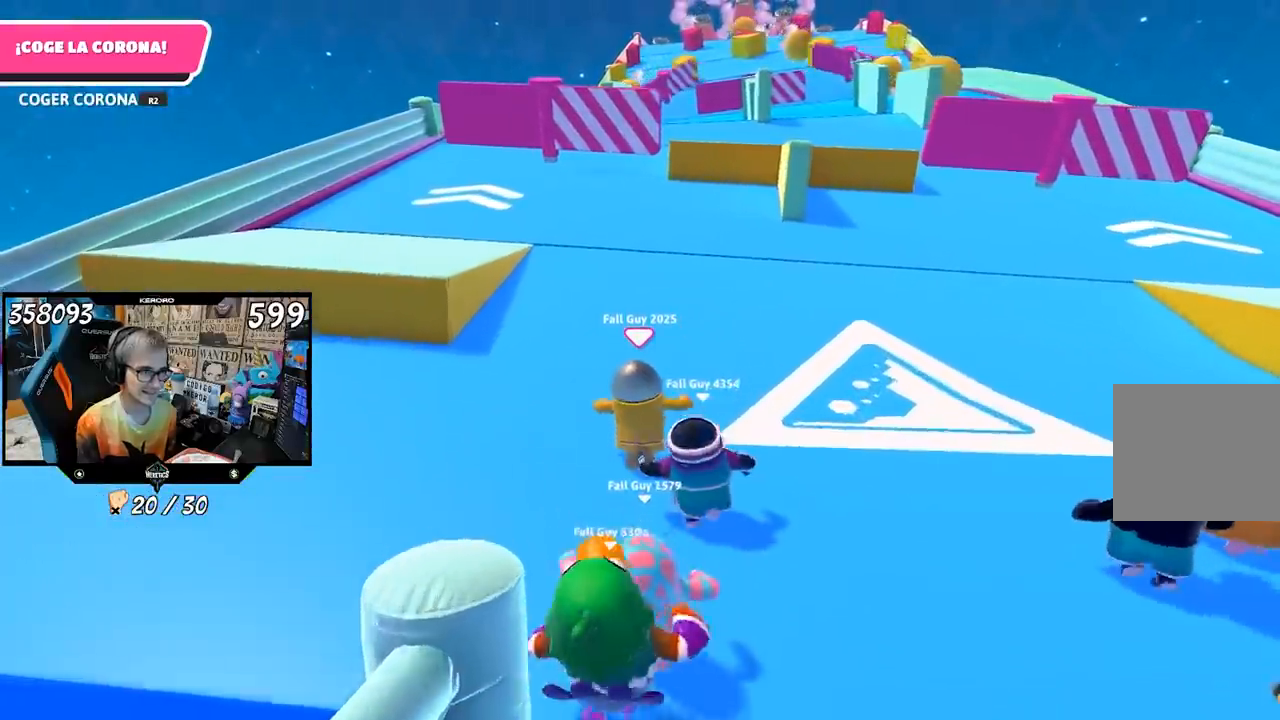
{"buttons": [], "left_stick": "up", "right_stick": "center", "events": []}